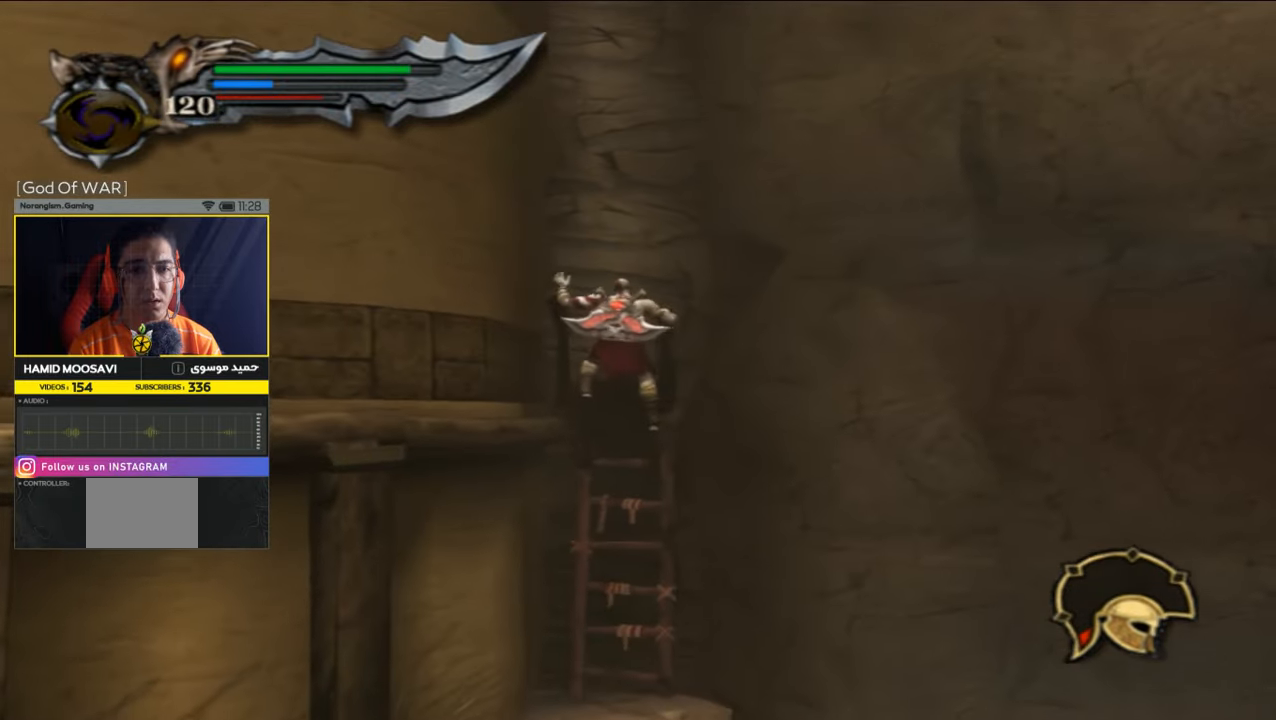
Gameplay with a controller (PlayStation layout); each line is a JSON object with the inputs held at the frame after it. "events" lists button and stick changes between this image and that frame as [ms after this image, input, new state], when the widget could be followed in between.
{"buttons": [], "left_stick": "up", "right_stick": "center", "events": [[33, "CROSS", "down"], [133, "CROSS", "up"]]}
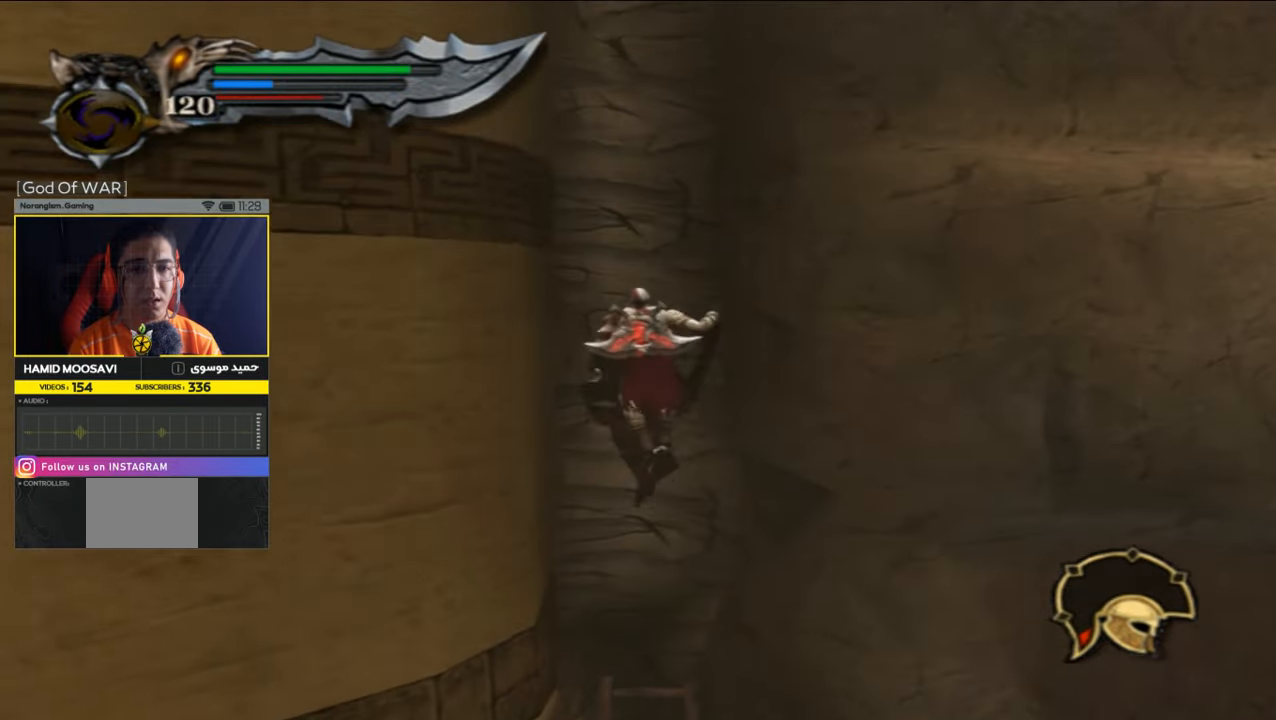
{"buttons": ["CROSS"], "left_stick": "up", "right_stick": "center", "events": [[66, "CROSS", "down"], [133, "CROSS", "up"], [233, "CROSS", "down"], [300, "CROSS", "up"], [433, "CROSS", "down"]]}
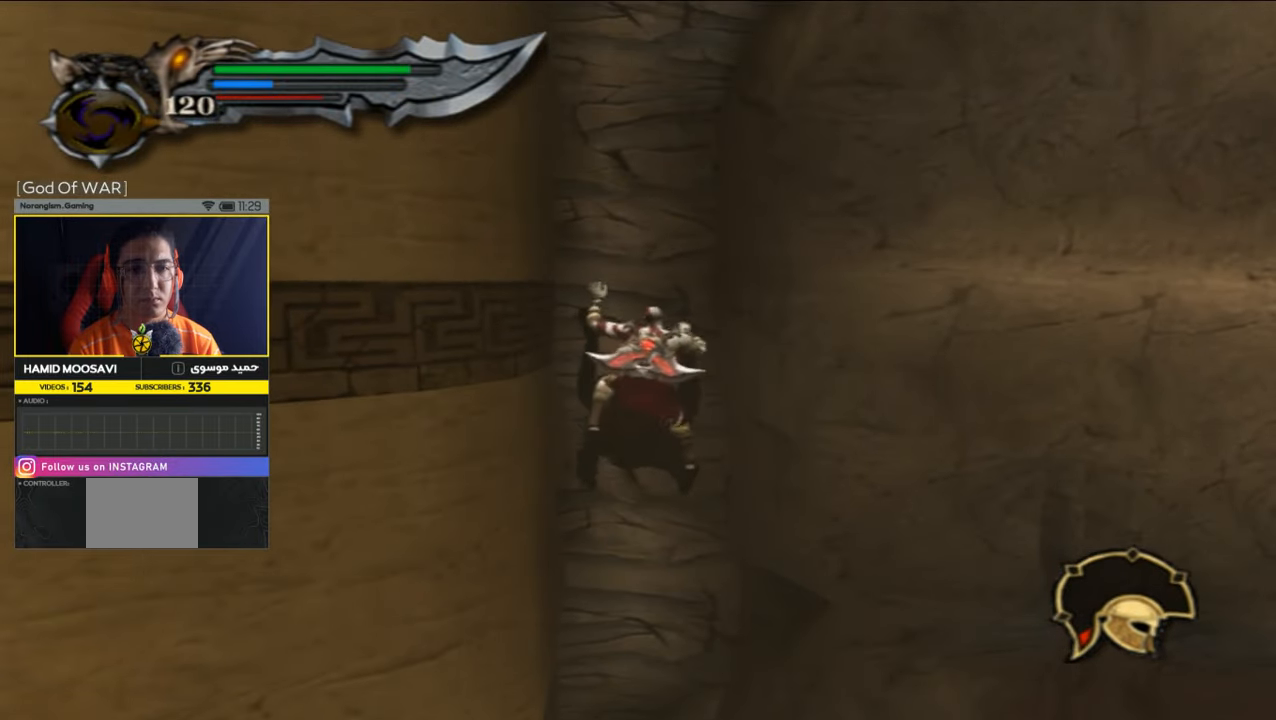
{"buttons": [], "left_stick": "up", "right_stick": "center", "events": [[200, "CROSS", "up"]]}
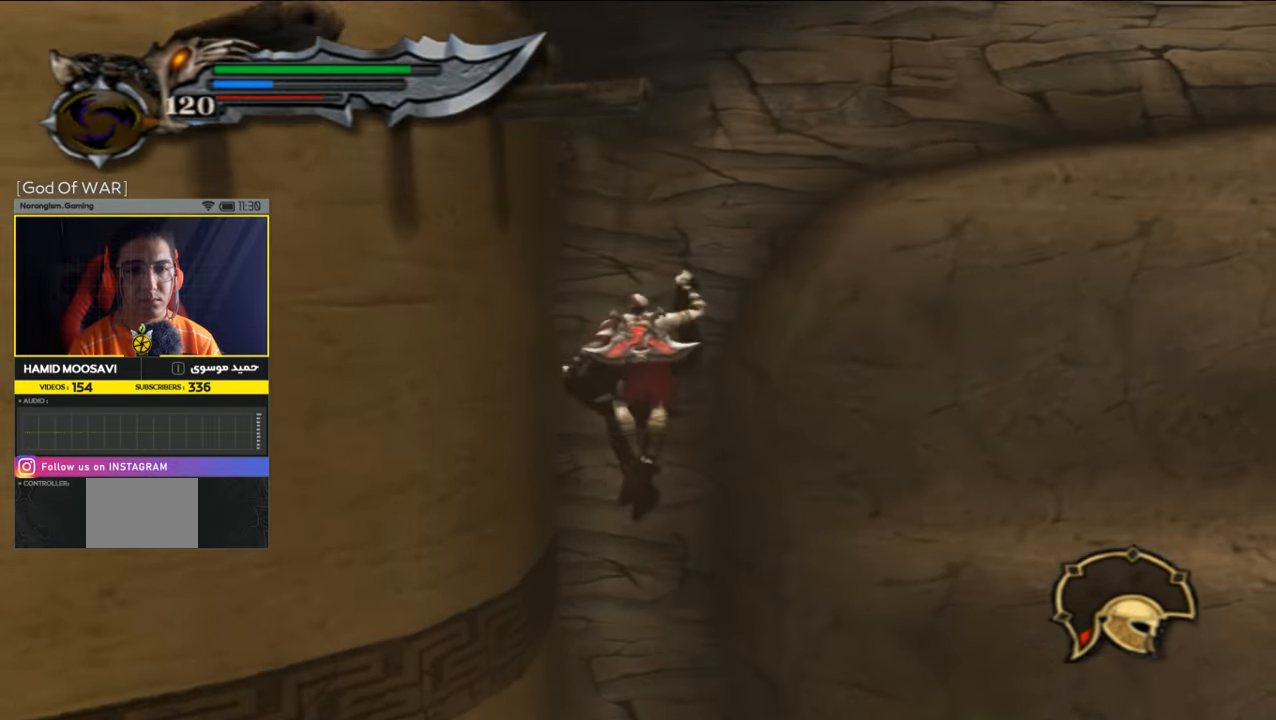
{"buttons": [], "left_stick": "up-right", "right_stick": "center", "events": [[300, "left_stick", "up-right"], [333, "CROSS", "down"], [466, "CROSS", "up"]]}
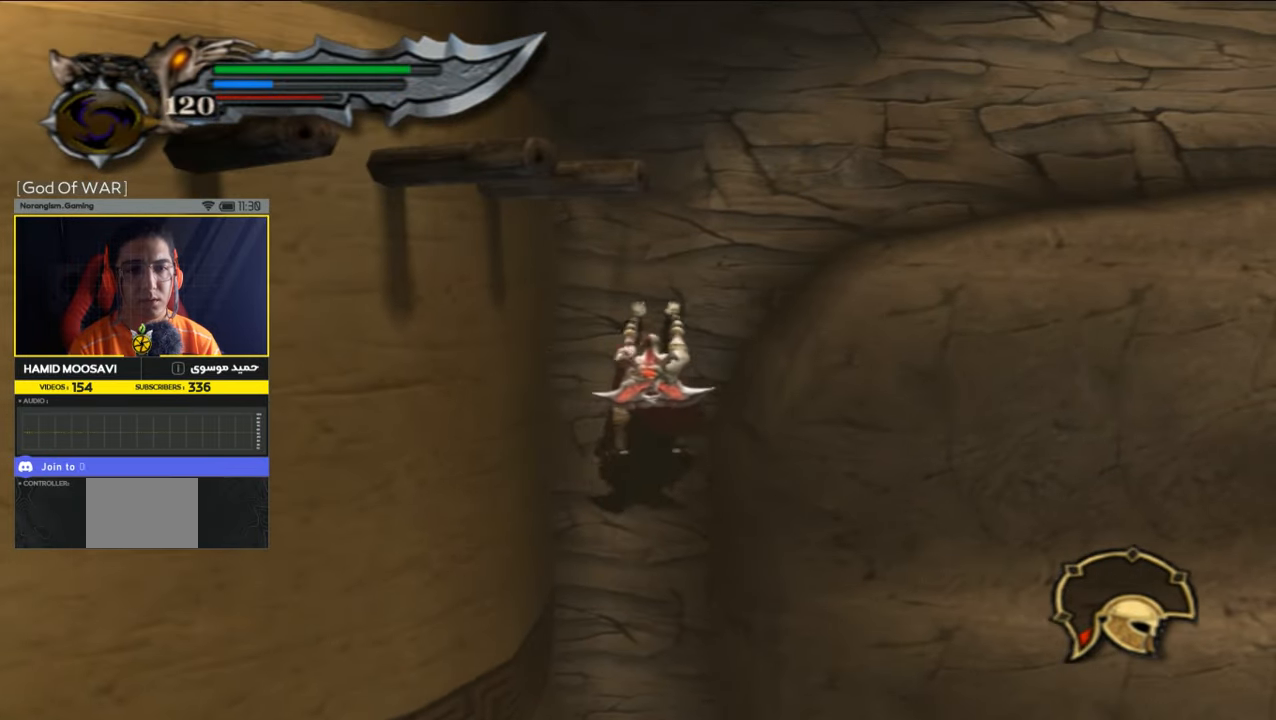
{"buttons": [], "left_stick": "up-right", "right_stick": "center", "events": []}
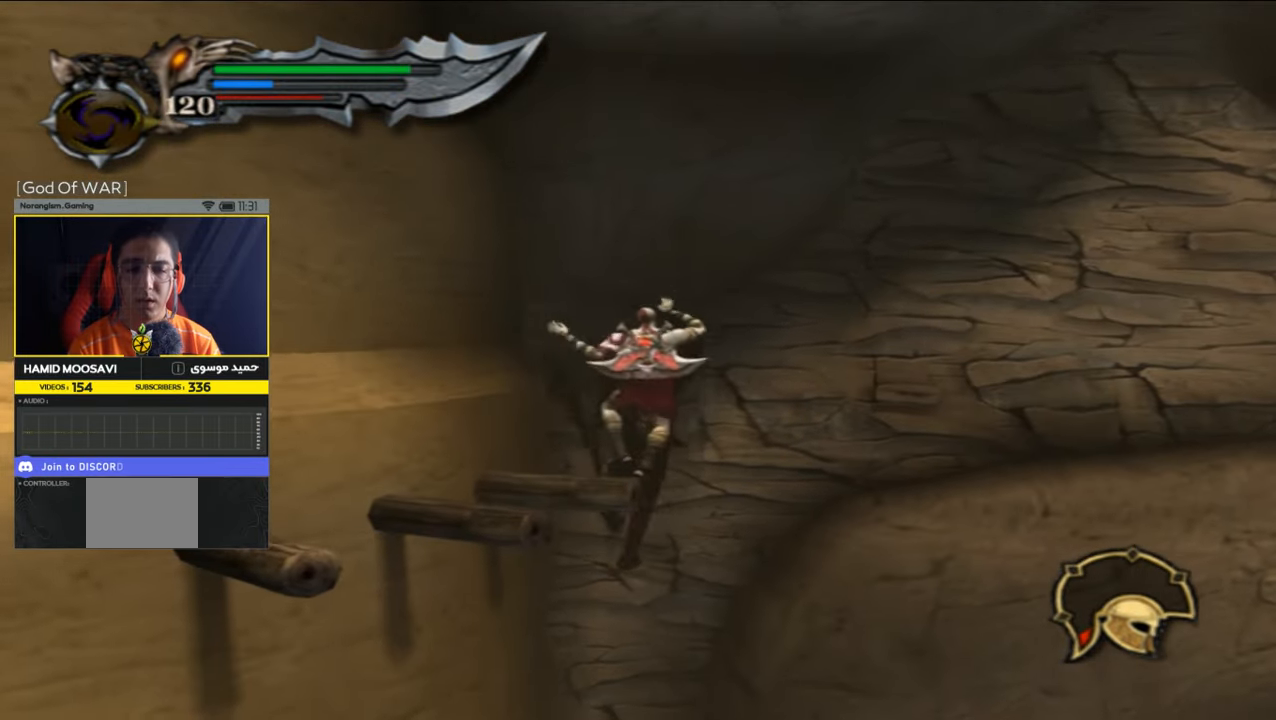
{"buttons": [], "left_stick": "right", "right_stick": "center", "events": [[66, "CROSS", "down"], [66, "left_stick", "right"], [166, "CROSS", "up"], [266, "CROSS", "down"], [366, "CROSS", "up"]]}
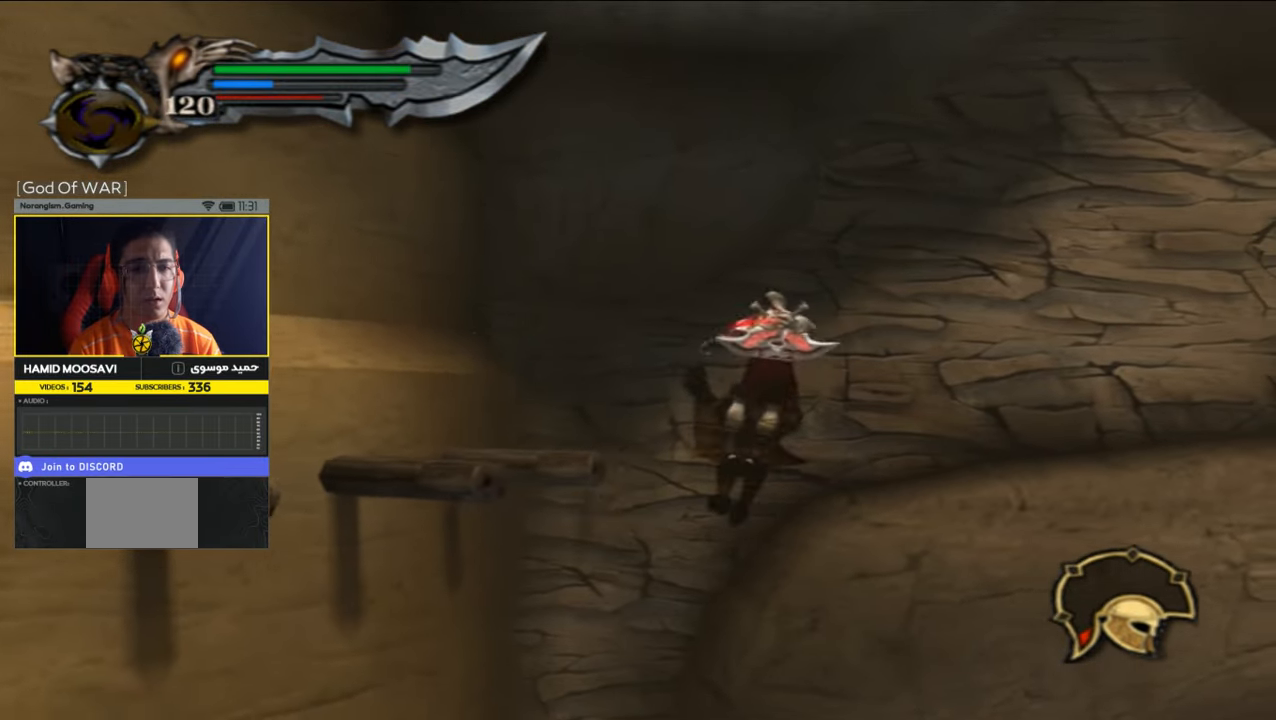
{"buttons": ["CROSS"], "left_stick": "down-right", "right_stick": "center", "events": [[333, "left_stick", "center"], [500, "CROSS", "down"], [500, "left_stick", "down-right"]]}
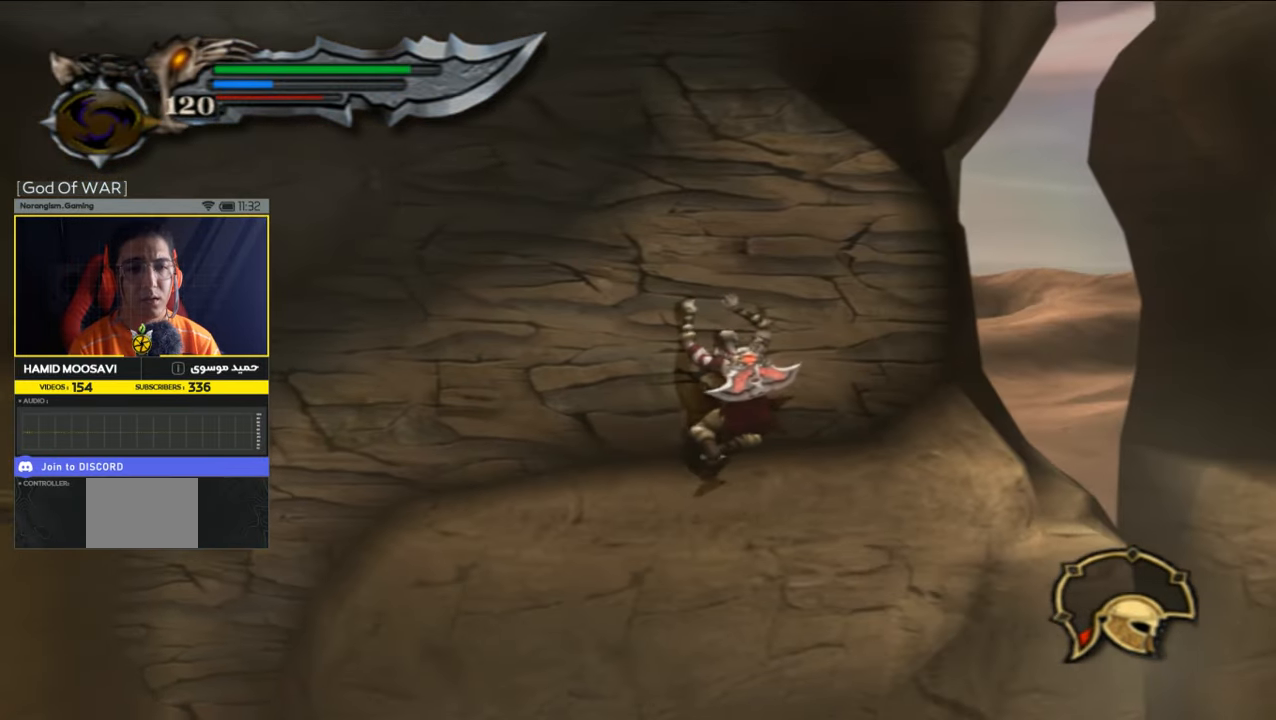
{"buttons": [], "left_stick": "down-right", "right_stick": "center", "events": [[133, "CROSS", "up"], [200, "CROSS", "down"], [300, "CROSS", "up"]]}
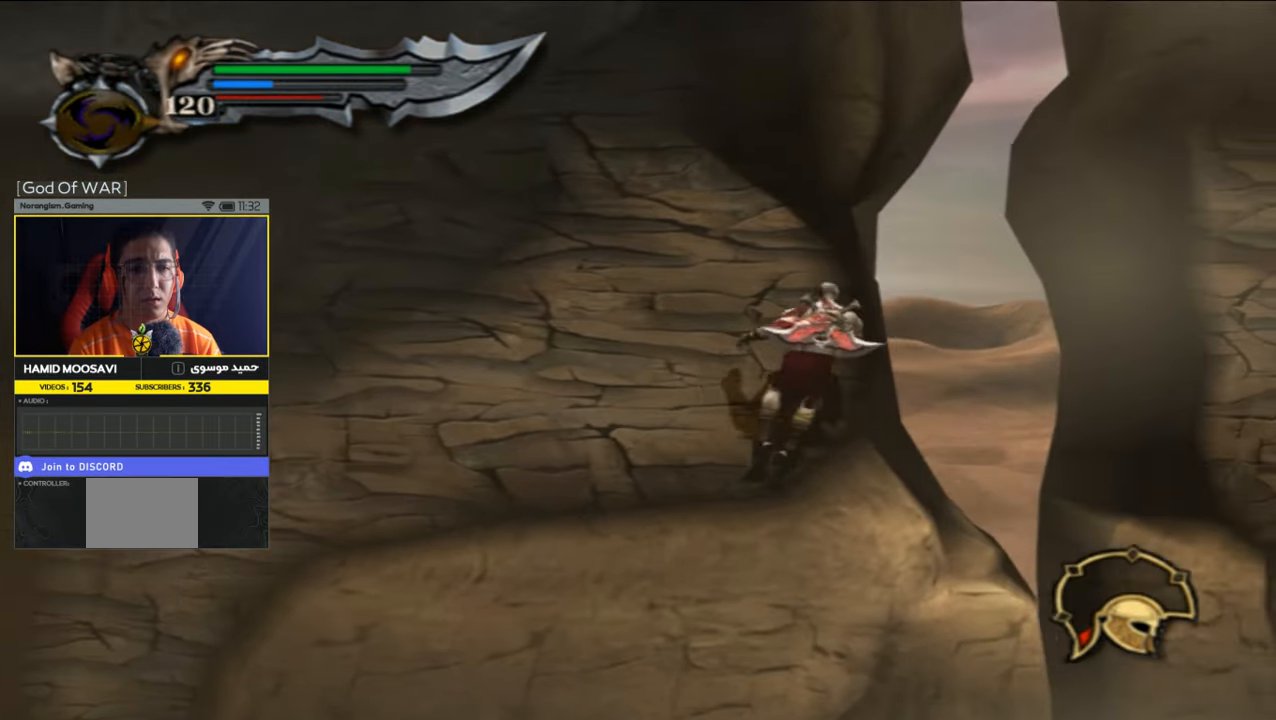
{"buttons": [], "left_stick": "down-right", "right_stick": "center", "events": [[133, "CROSS", "down"], [233, "CROSS", "up"], [300, "CROSS", "down"], [400, "CROSS", "up"]]}
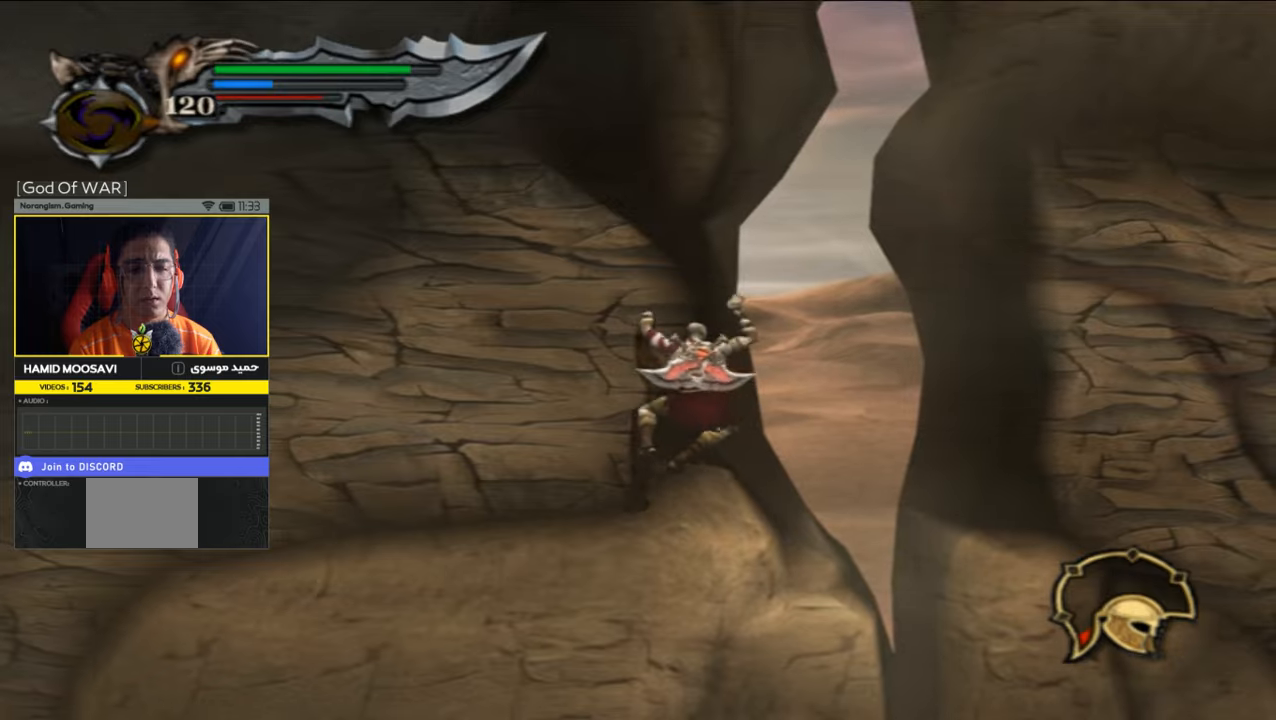
{"buttons": [], "left_stick": "down-right", "right_stick": "center", "events": [[400, "CROSS", "down"], [500, "CROSS", "up"]]}
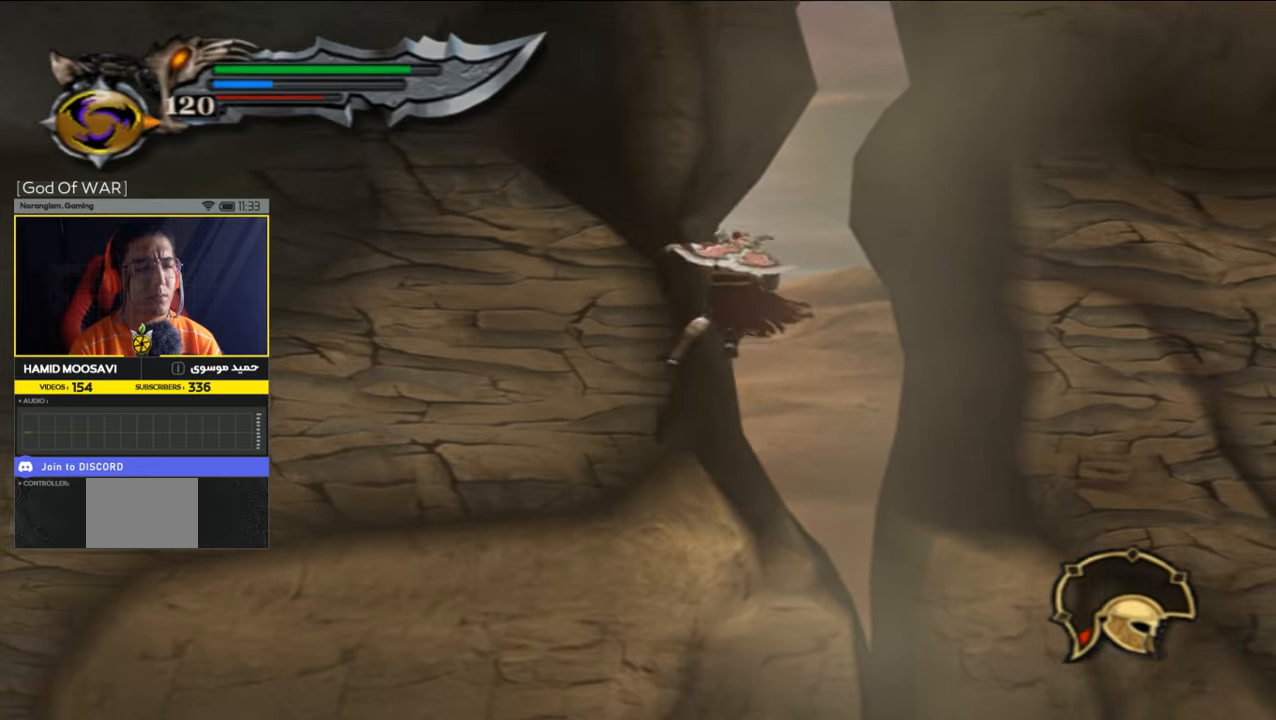
{"buttons": [], "left_stick": "down-right", "right_stick": "center", "events": []}
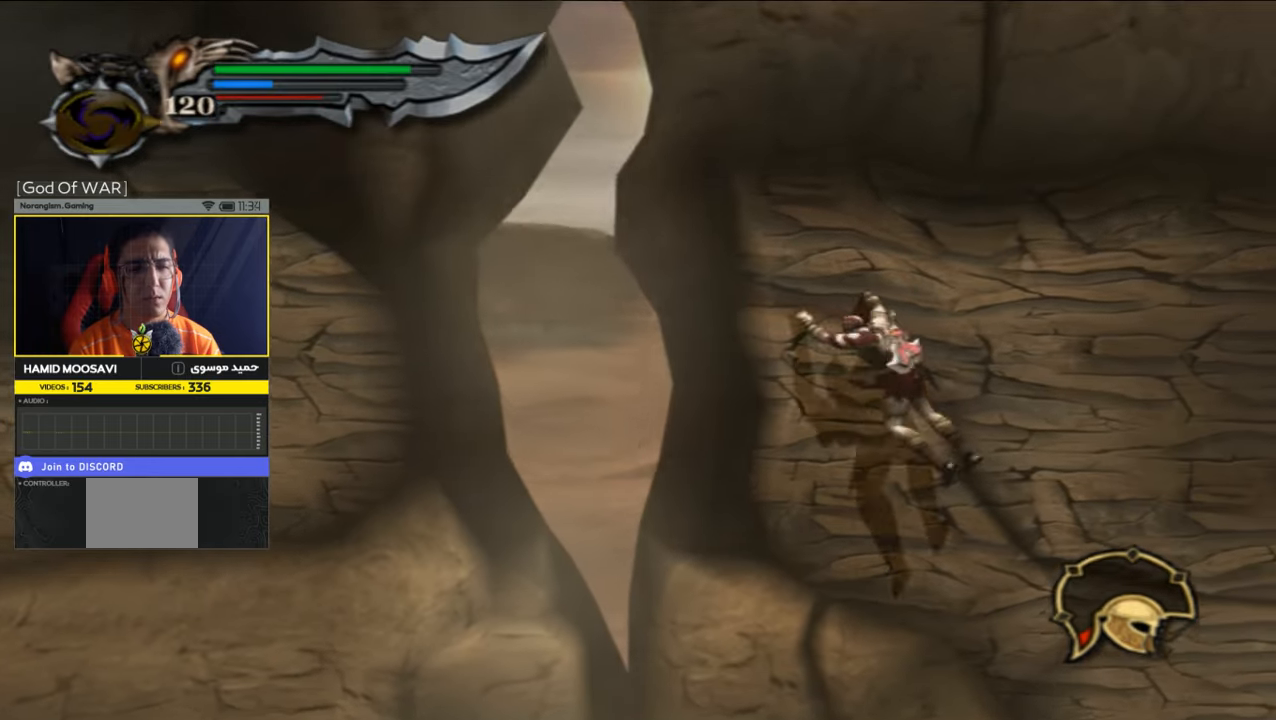
{"buttons": [], "left_stick": "down-right", "right_stick": "center", "events": []}
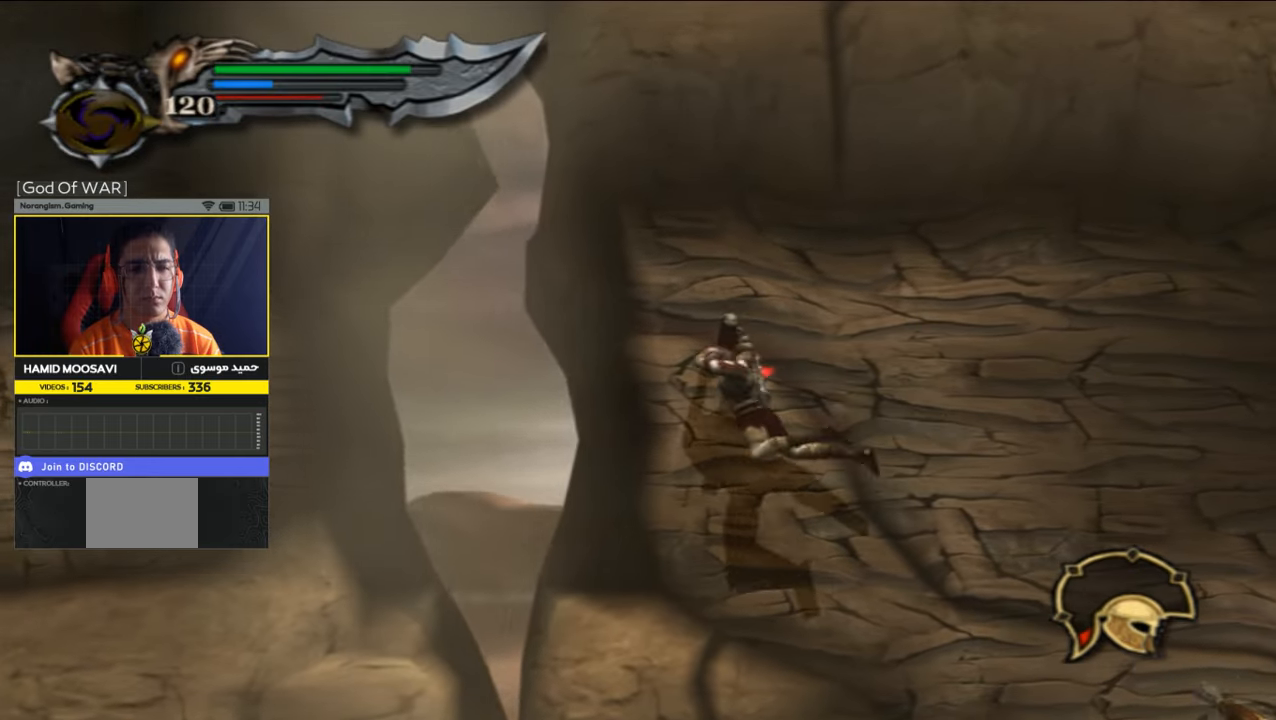
{"buttons": ["CROSS"], "left_stick": "down", "right_stick": "center", "events": [[33, "left_stick", "down"], [400, "CROSS", "down"]]}
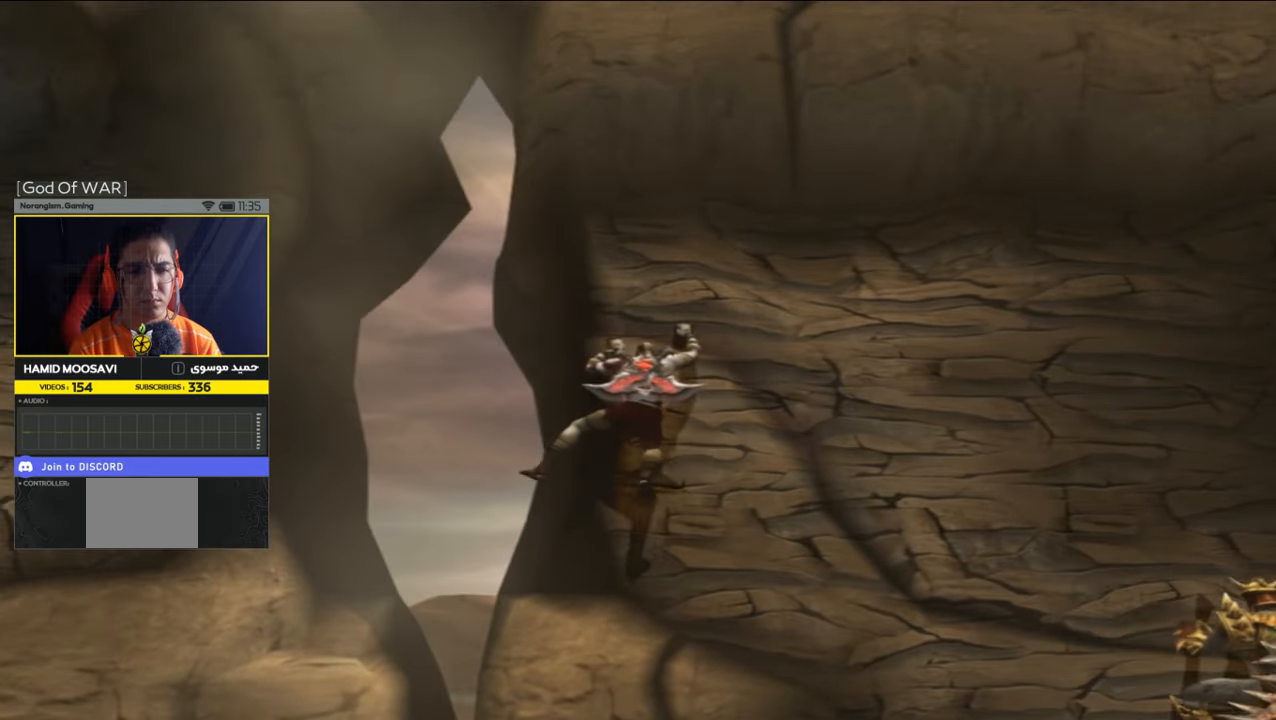
{"buttons": [], "left_stick": "down", "right_stick": "center", "events": [[33, "CROSS", "up"]]}
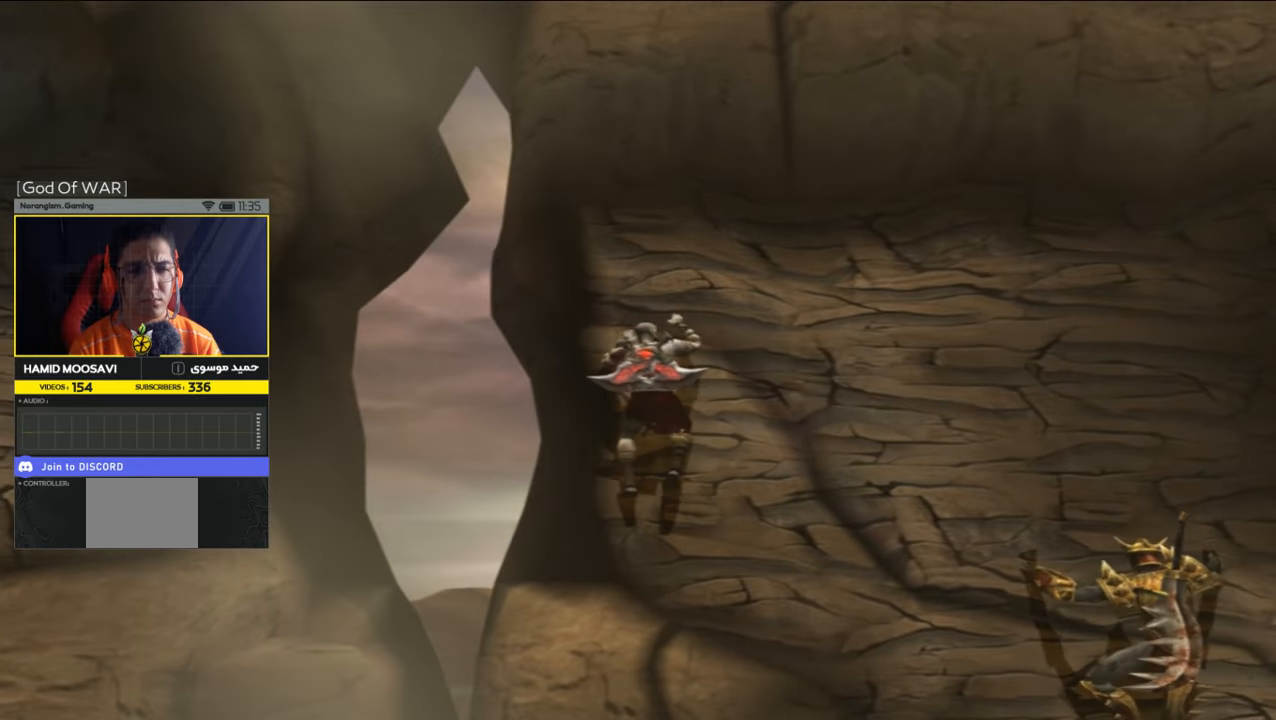
{"buttons": [], "left_stick": "down-right", "right_stick": "center", "events": [[433, "left_stick", "down-right"]]}
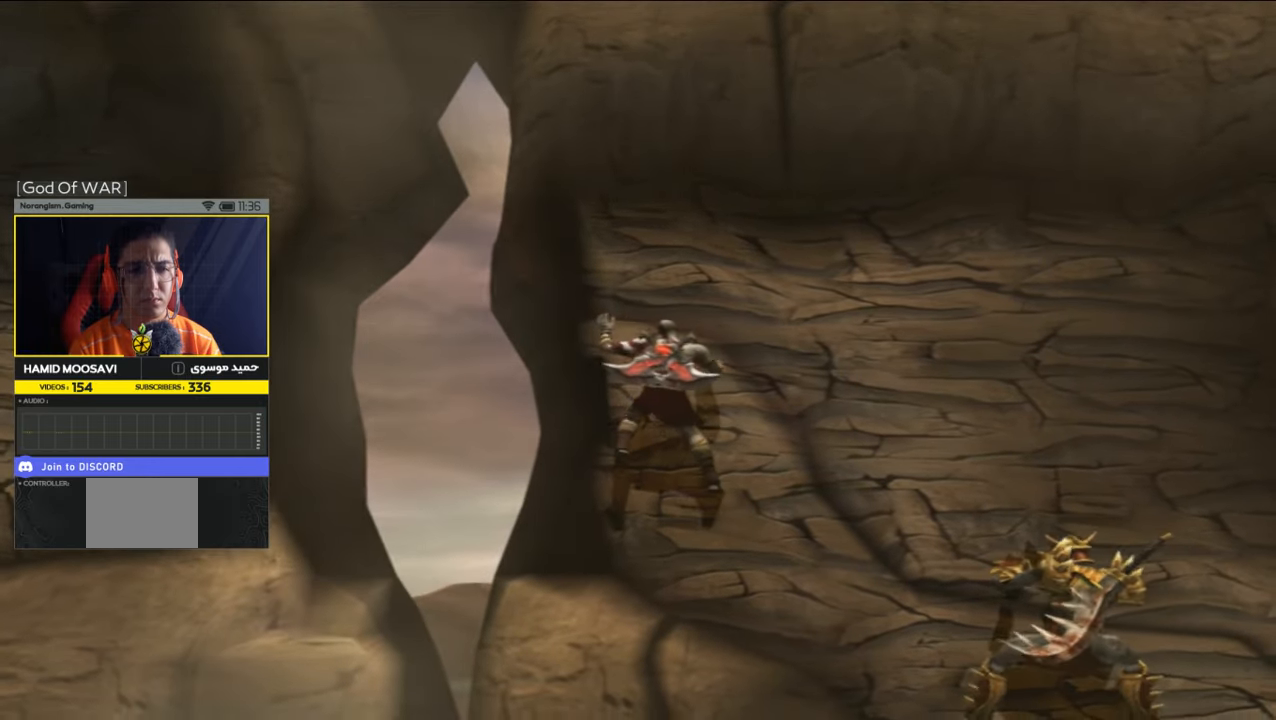
{"buttons": [], "left_stick": "down-right", "right_stick": "center", "events": [[366, "SQUARE", "down"], [500, "SQUARE", "up"]]}
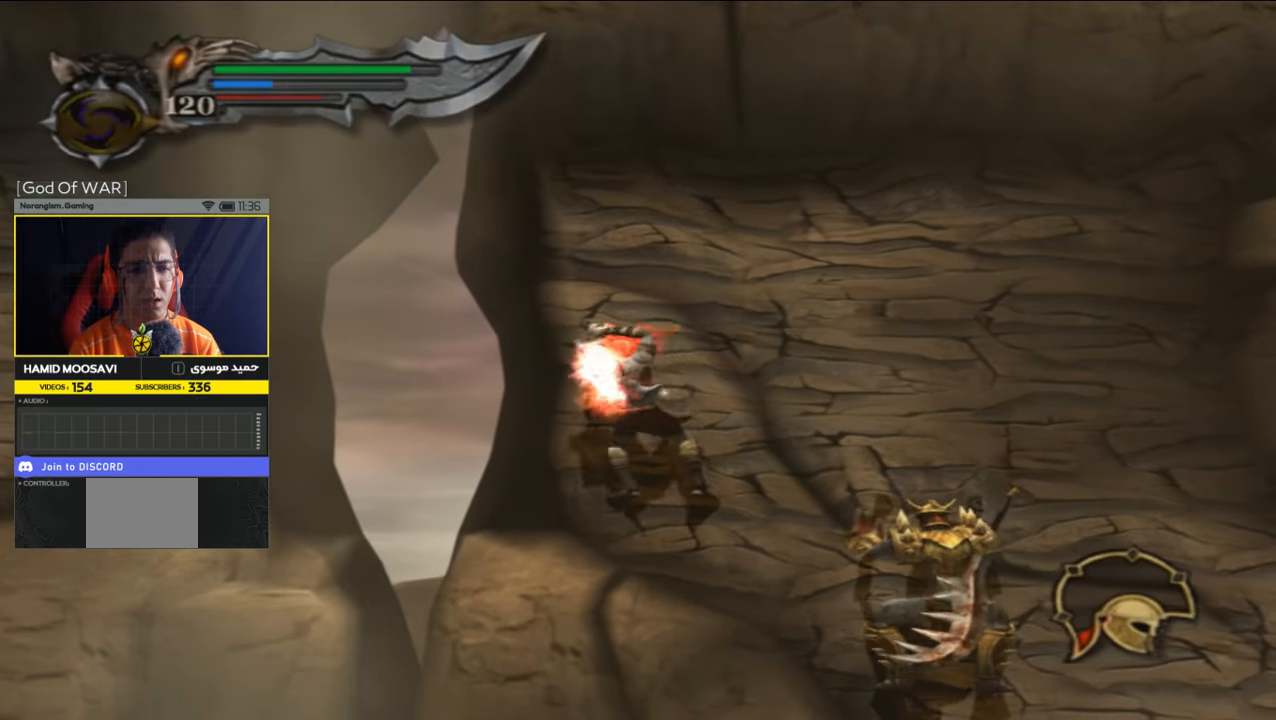
{"buttons": ["SQUARE"], "left_stick": "down-right", "right_stick": "center", "events": [[66, "SQUARE", "down"], [166, "SQUARE", "up"], [233, "SQUARE", "down"], [333, "SQUARE", "up"], [400, "SQUARE", "down"]]}
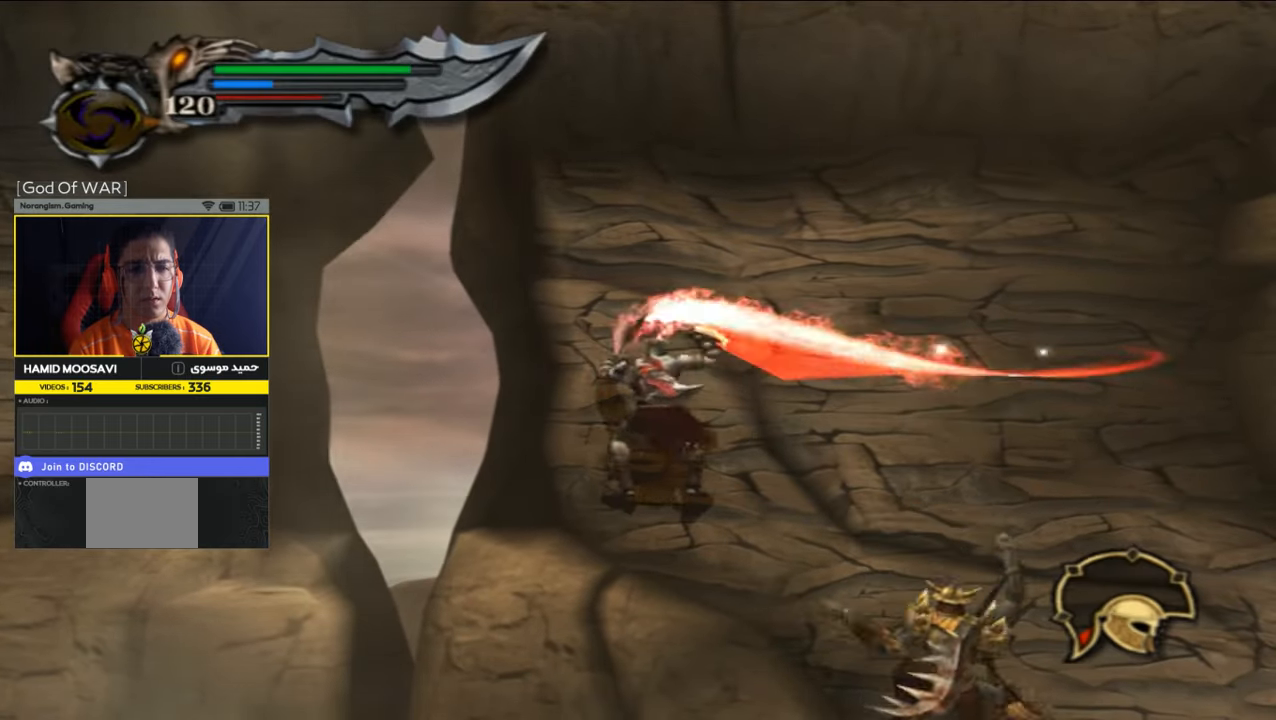
{"buttons": [], "left_stick": "down-right", "right_stick": "center", "events": [[166, "SQUARE", "up"], [233, "SQUARE", "down"], [333, "SQUARE", "up"], [400, "SQUARE", "down"], [500, "SQUARE", "up"]]}
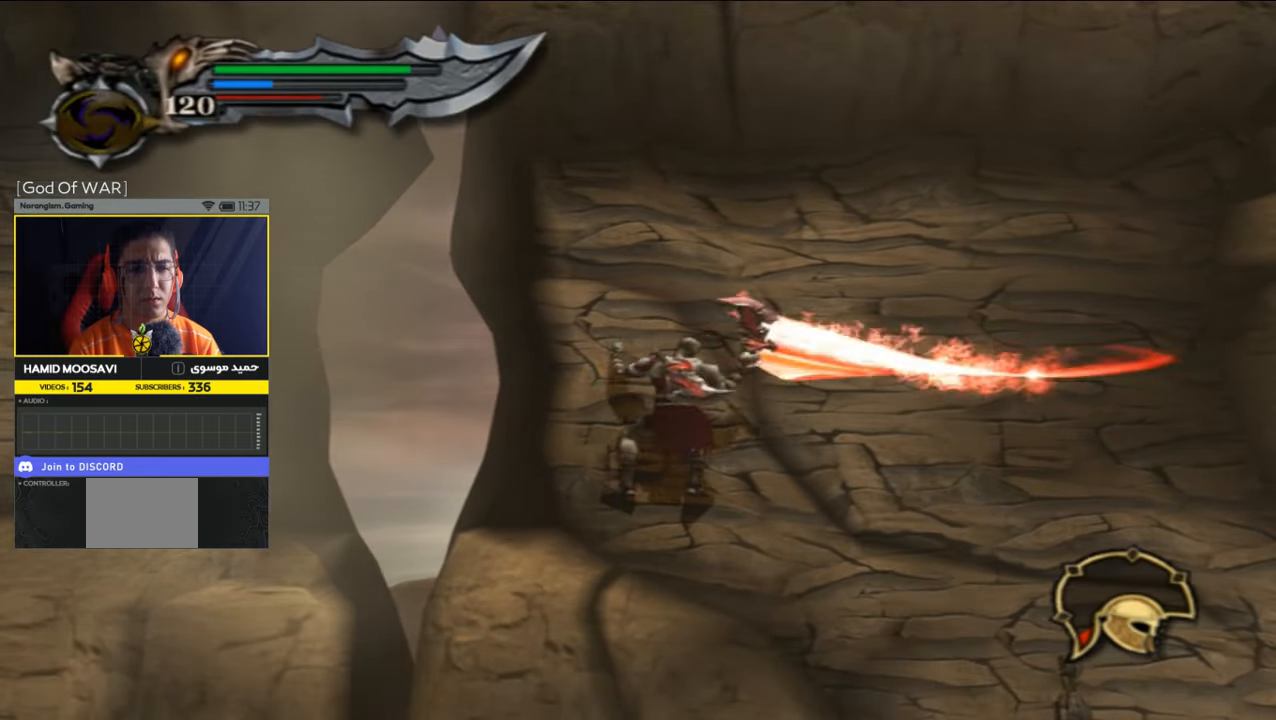
{"buttons": [], "left_stick": "down-right", "right_stick": "center", "events": []}
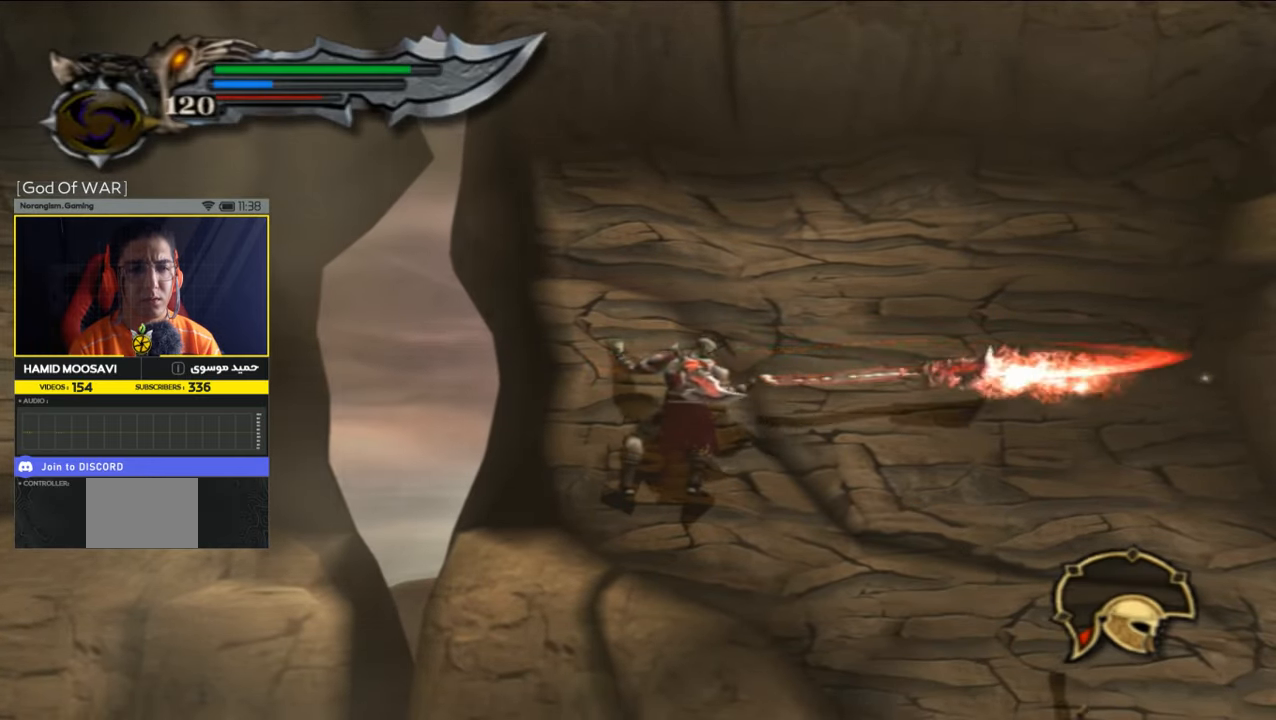
{"buttons": [], "left_stick": "right", "right_stick": "center", "events": [[266, "left_stick", "right"]]}
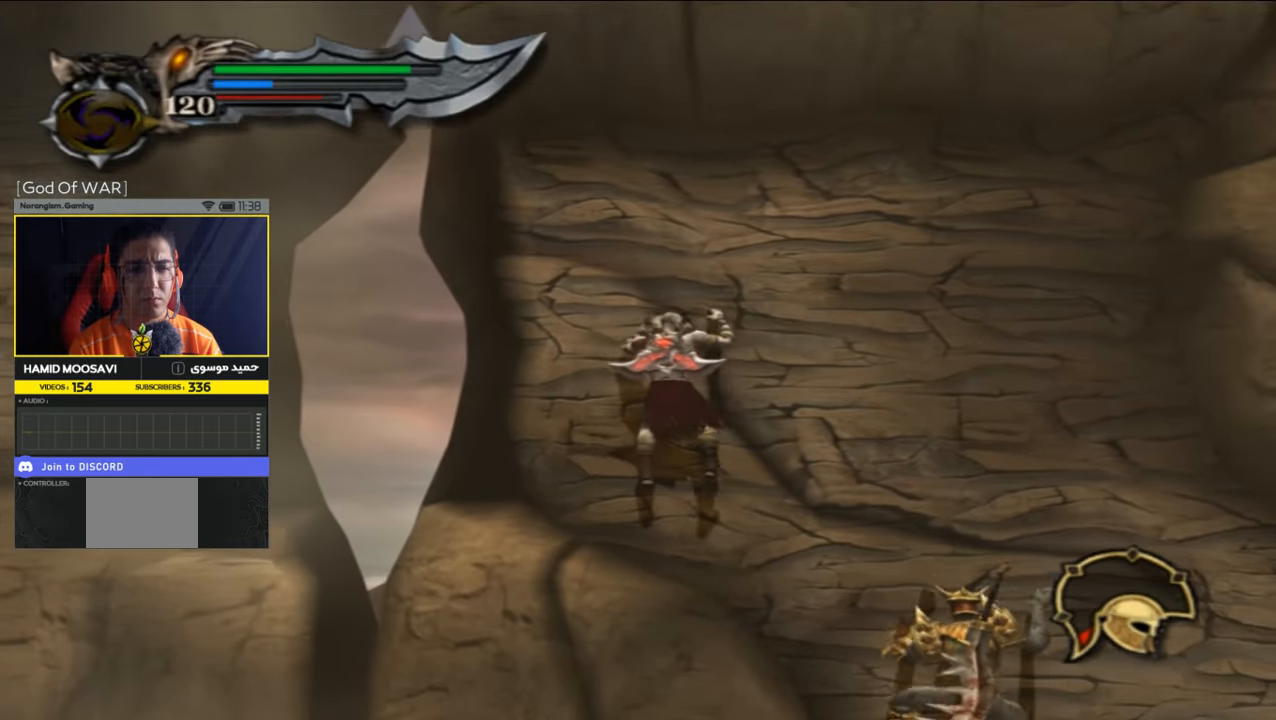
{"buttons": [], "left_stick": "right", "right_stick": "center", "events": [[366, "SQUARE", "down"], [500, "SQUARE", "up"]]}
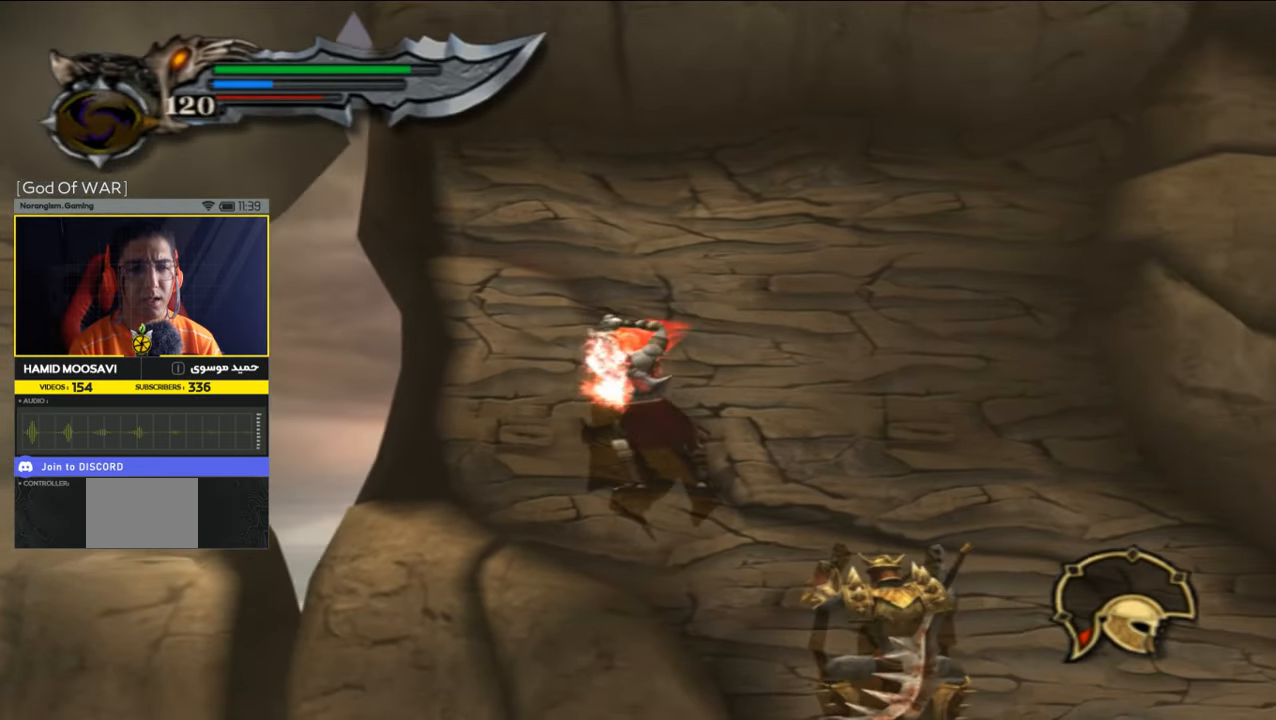
{"buttons": [], "left_stick": "right", "right_stick": "center", "events": [[33, "SQUARE", "down"], [133, "SQUARE", "up"], [233, "SQUARE", "down"], [300, "SQUARE", "up"], [433, "SQUARE", "down"], [500, "SQUARE", "up"]]}
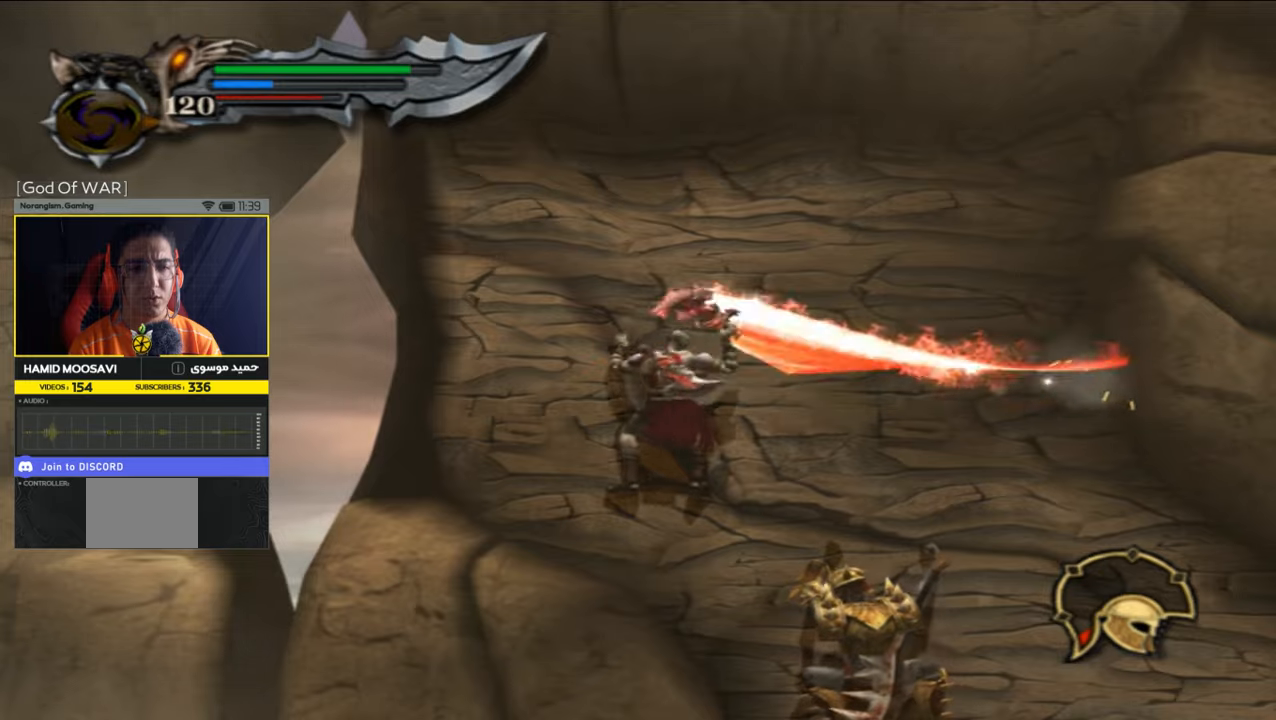
{"buttons": [], "left_stick": "down-right", "right_stick": "center", "events": [[166, "left_stick", "down-right"], [300, "SQUARE", "down"], [400, "SQUARE", "up"]]}
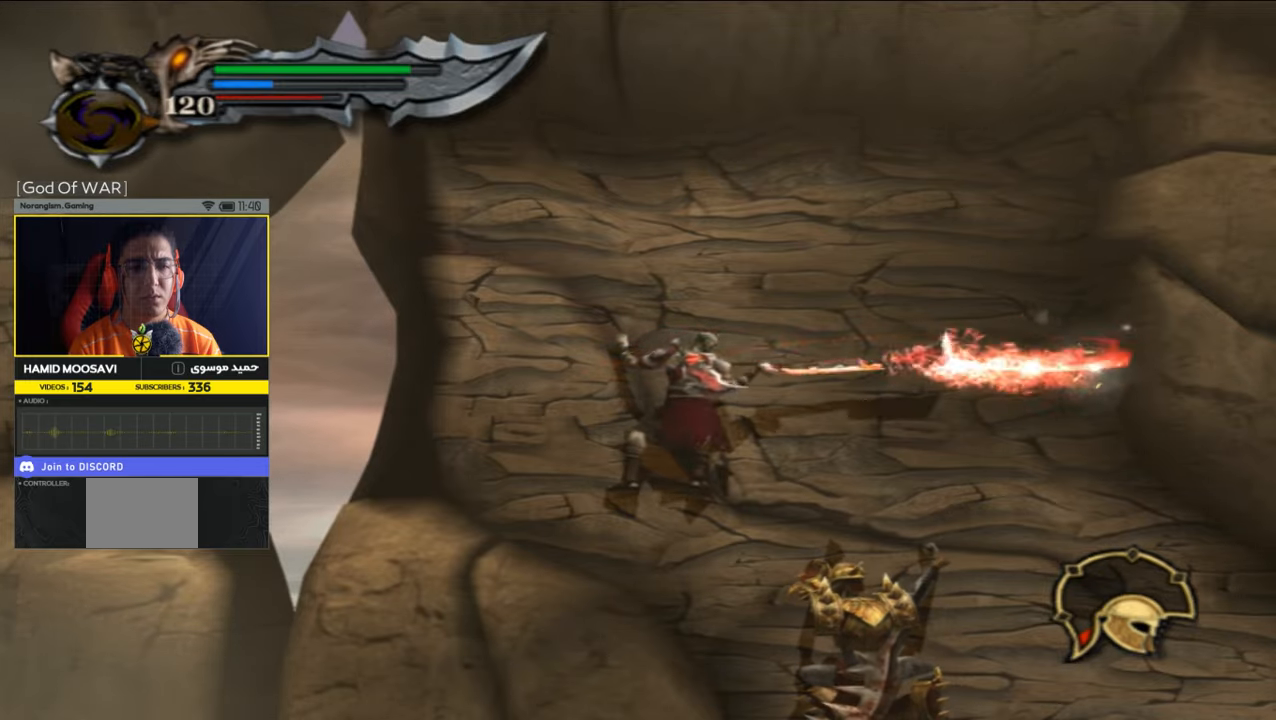
{"buttons": [], "left_stick": "down", "right_stick": "center", "events": [[33, "SQUARE", "down"], [33, "left_stick", "down"], [333, "SQUARE", "up"], [400, "SQUARE", "down"], [466, "SQUARE", "up"]]}
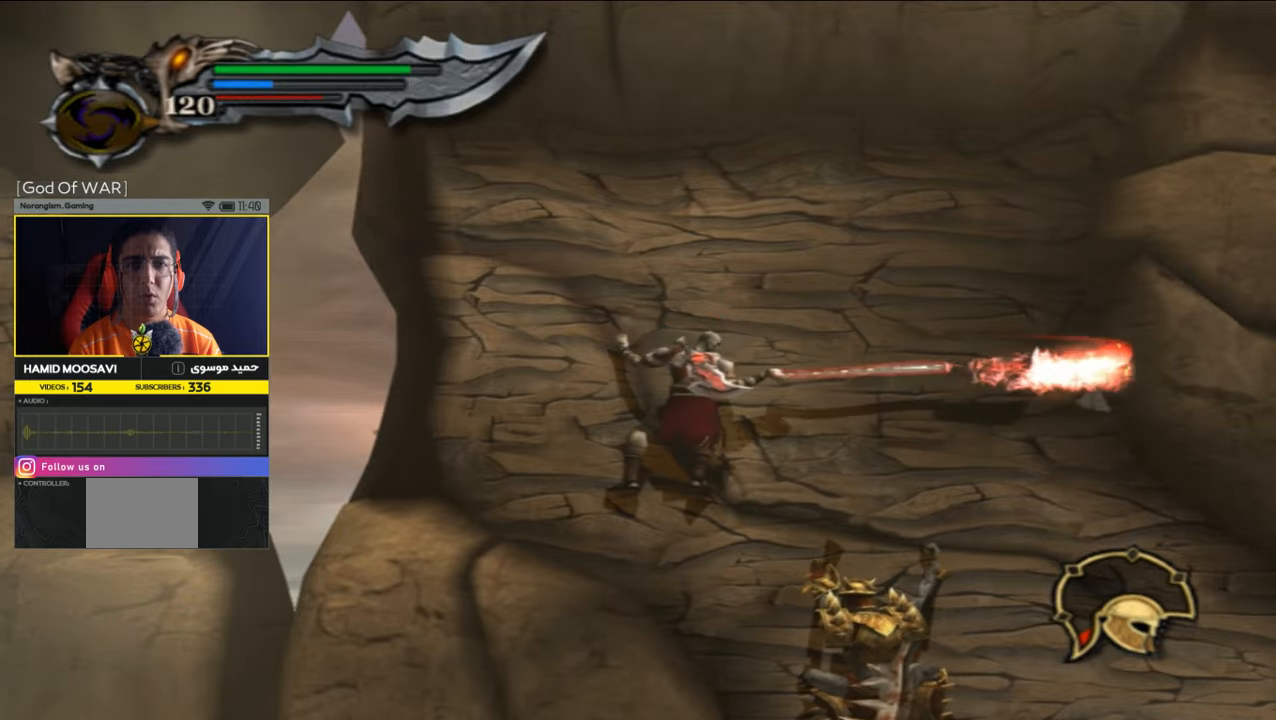
{"buttons": ["SQUARE"], "left_stick": "down", "right_stick": "center", "events": [[66, "SQUARE", "down"], [166, "SQUARE", "up"], [266, "SQUARE", "down"], [333, "SQUARE", "up"], [400, "SQUARE", "down"]]}
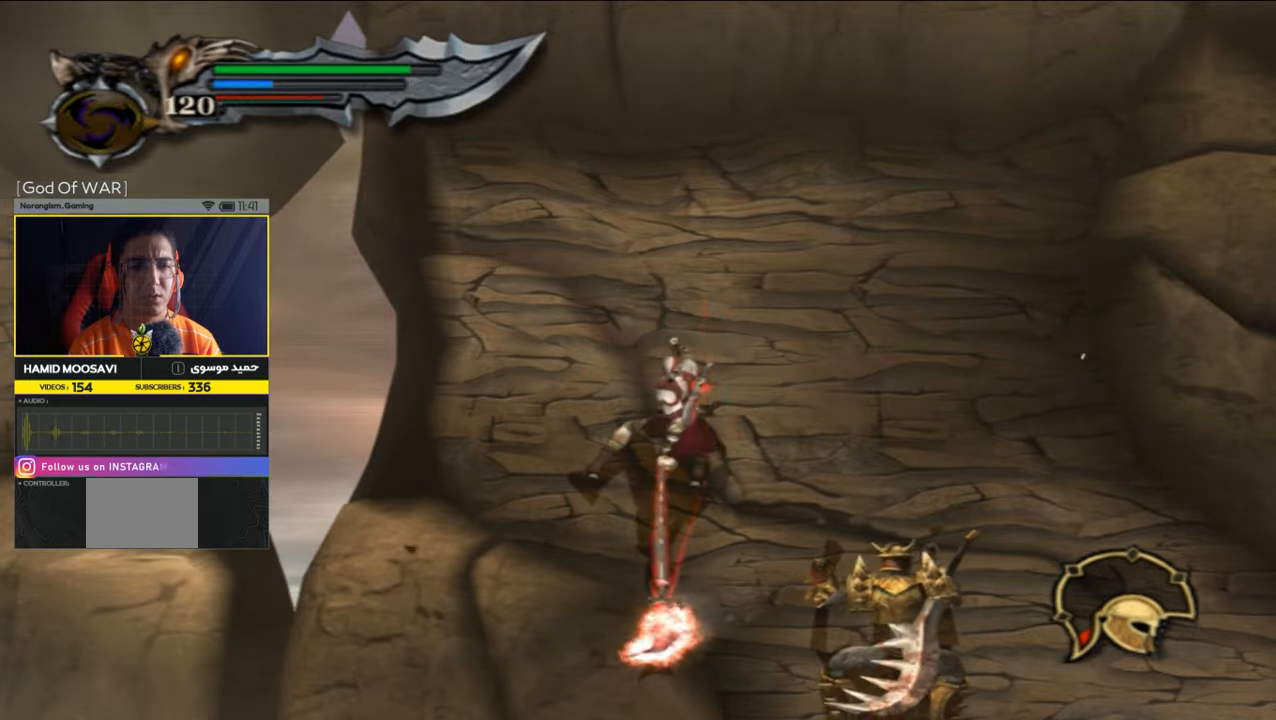
{"buttons": [], "left_stick": "down", "right_stick": "center", "events": [[33, "SQUARE", "up"], [100, "SQUARE", "down"], [200, "SQUARE", "up"]]}
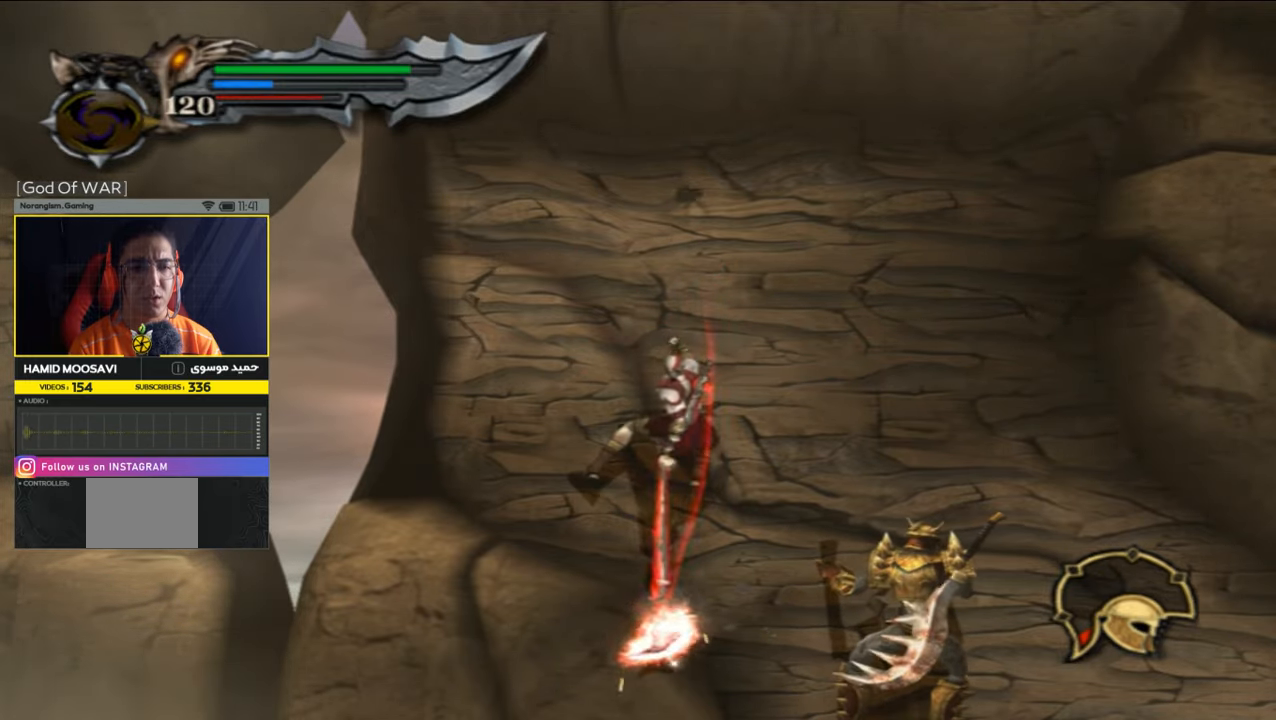
{"buttons": [], "left_stick": "down-right", "right_stick": "center", "events": [[66, "left_stick", "down-right"]]}
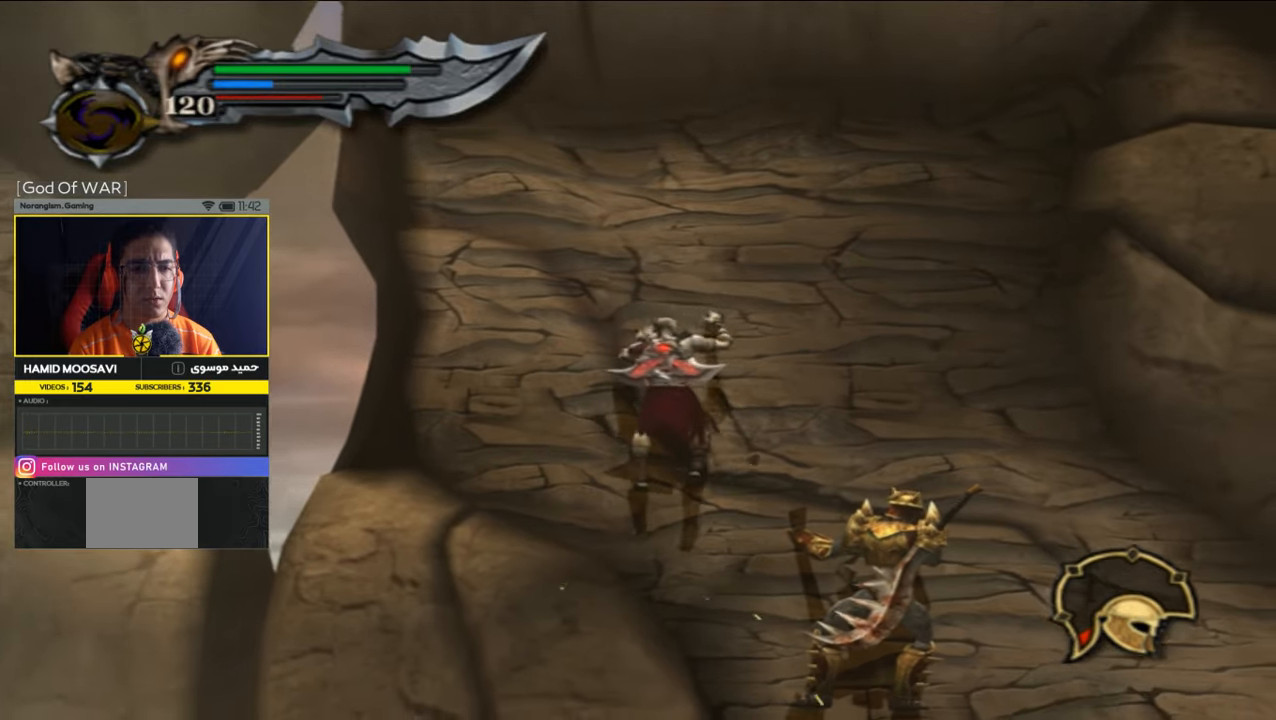
{"buttons": [], "left_stick": "down-right", "right_stick": "center", "events": []}